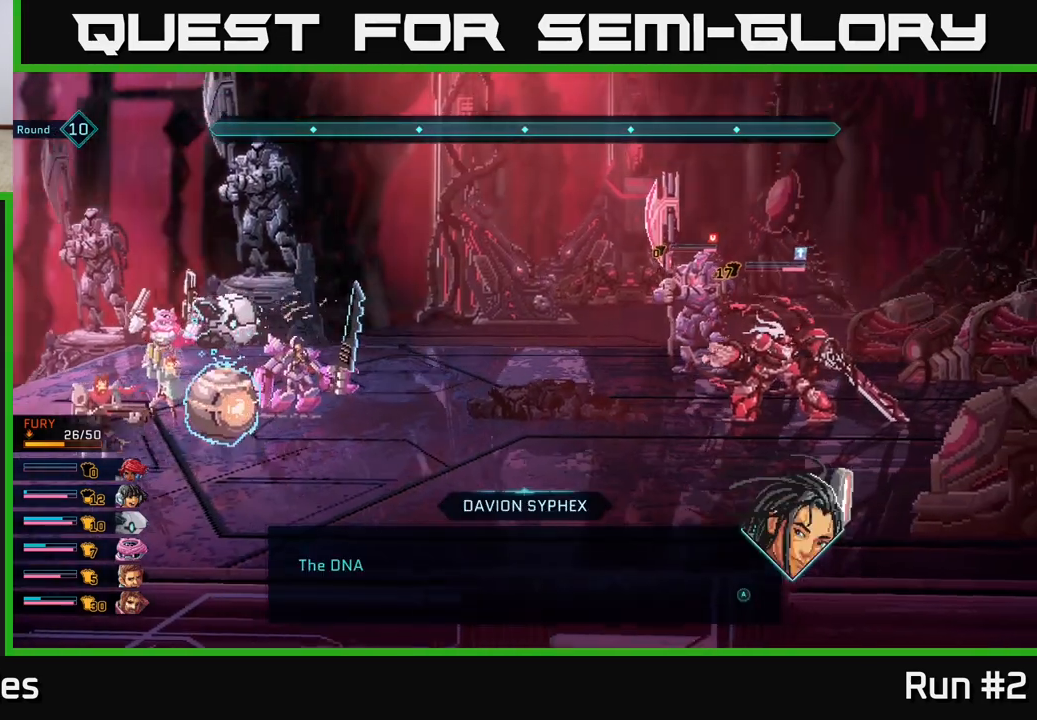
Gameplay with a controller (Xbox layout); each line is a JSON object with the inputs held at the frame after it. "events" lists button and stick changes between this image and that frame as [ms after this image, input, new state], when the widget could be followed in between.
{"buttons": ["A"], "left_stick": "center", "right_stick": "center", "events": [[417, "A", "down"]]}
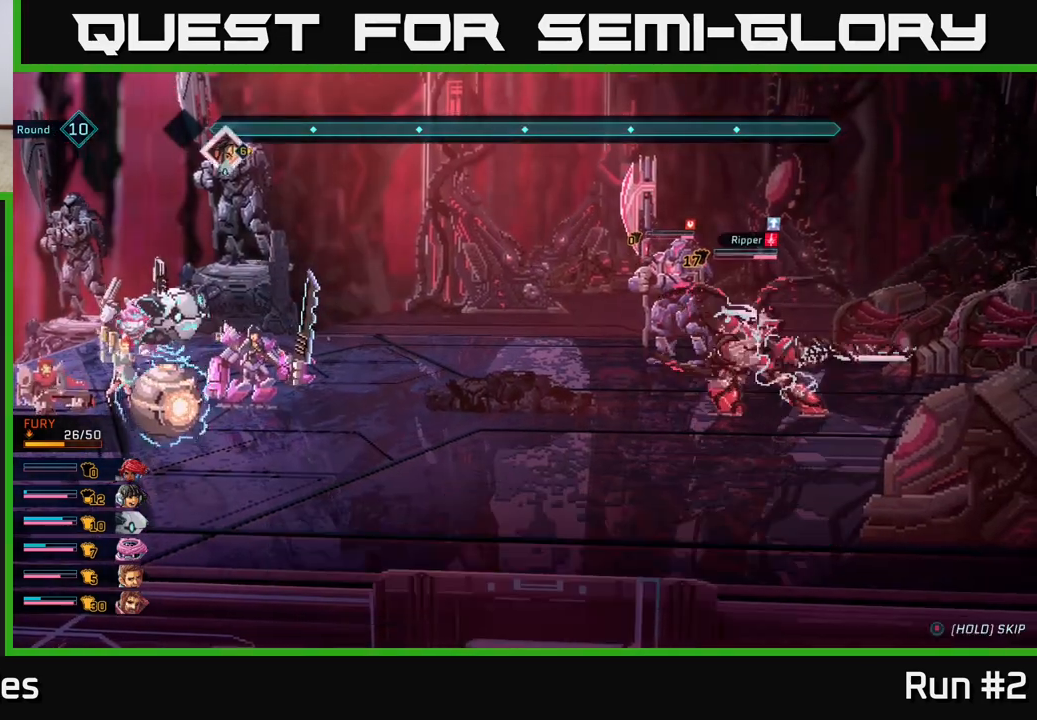
{"buttons": [], "left_stick": "center", "right_stick": "center", "events": [[83, "A", "up"]]}
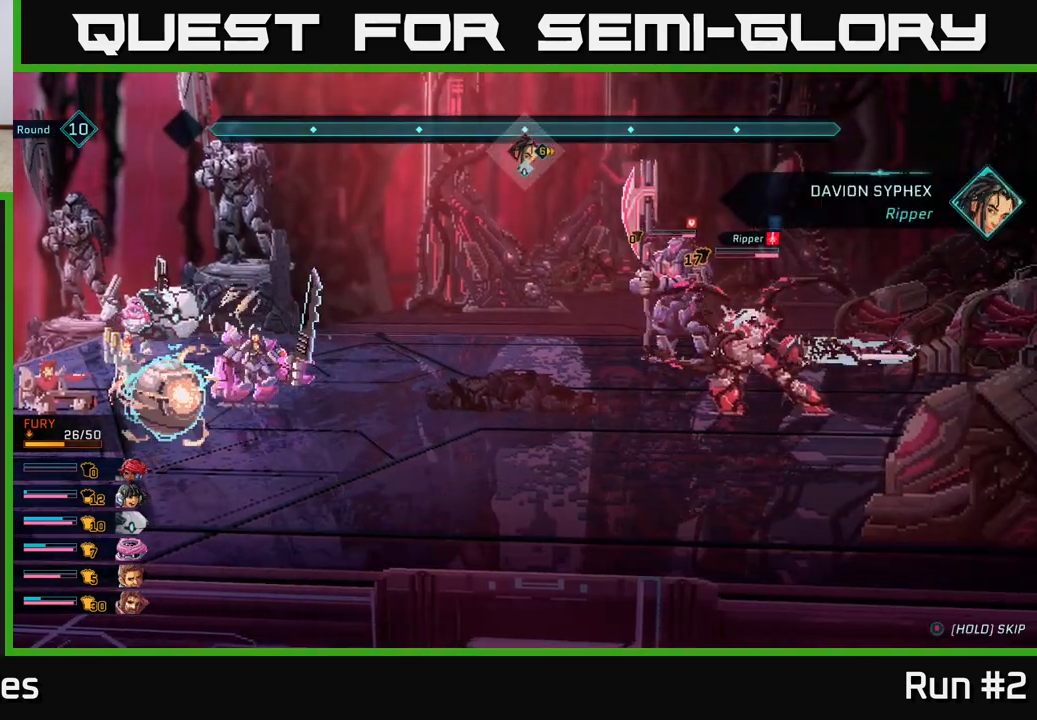
{"buttons": [], "left_stick": "center", "right_stick": "center", "events": []}
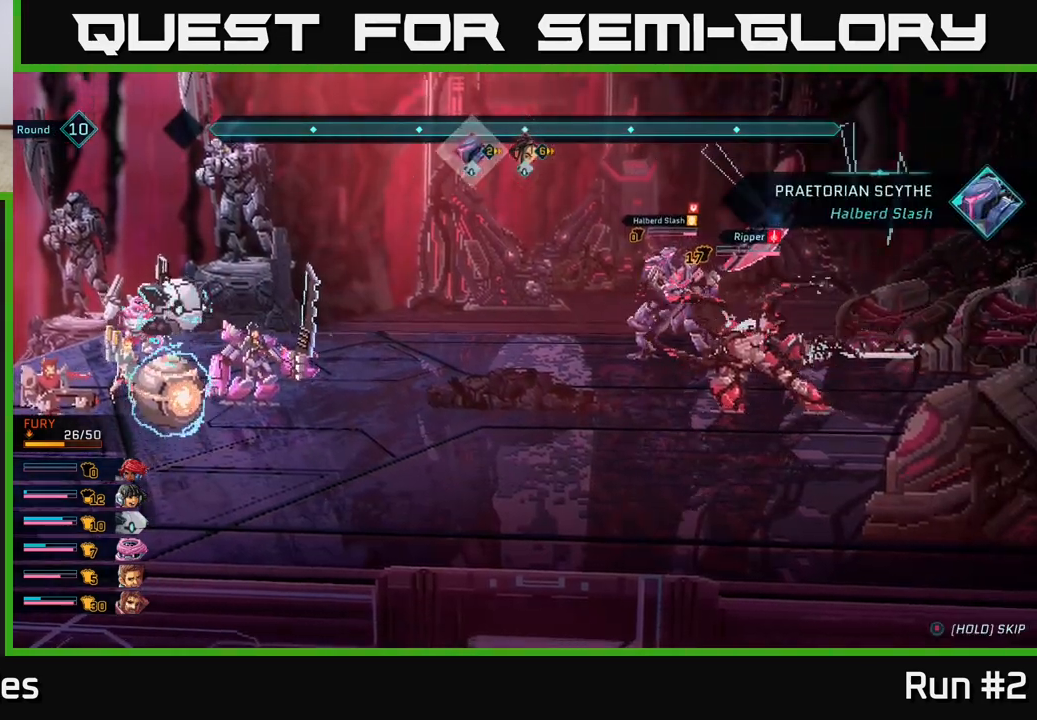
{"buttons": [], "left_stick": "center", "right_stick": "center", "events": []}
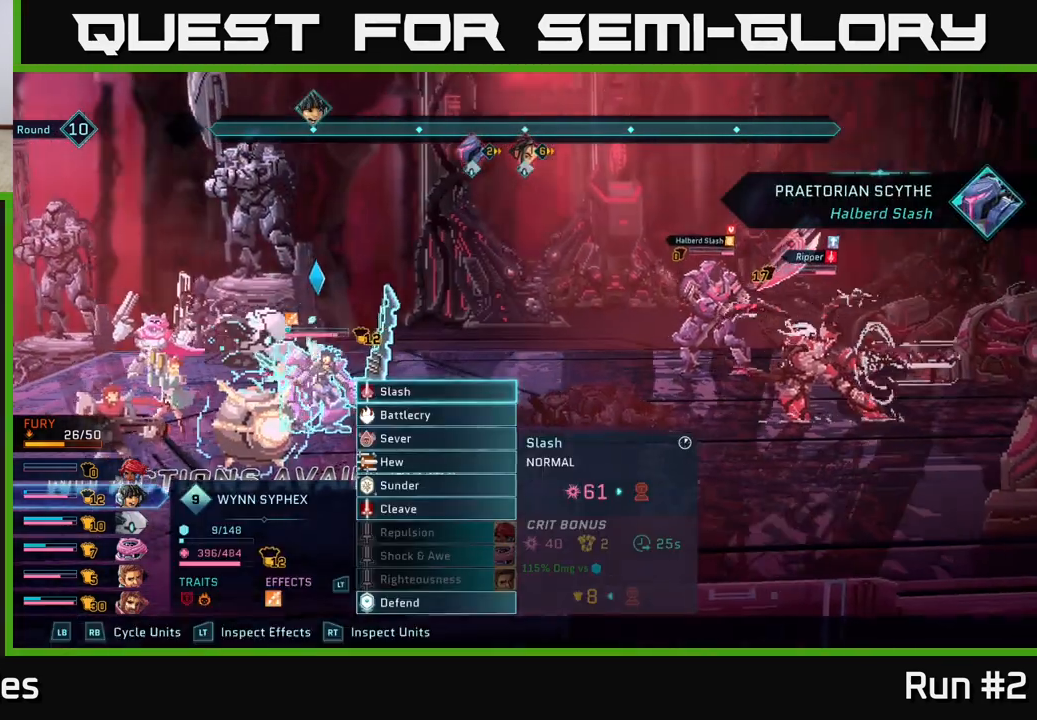
{"buttons": [], "left_stick": "center", "right_stick": "center", "events": []}
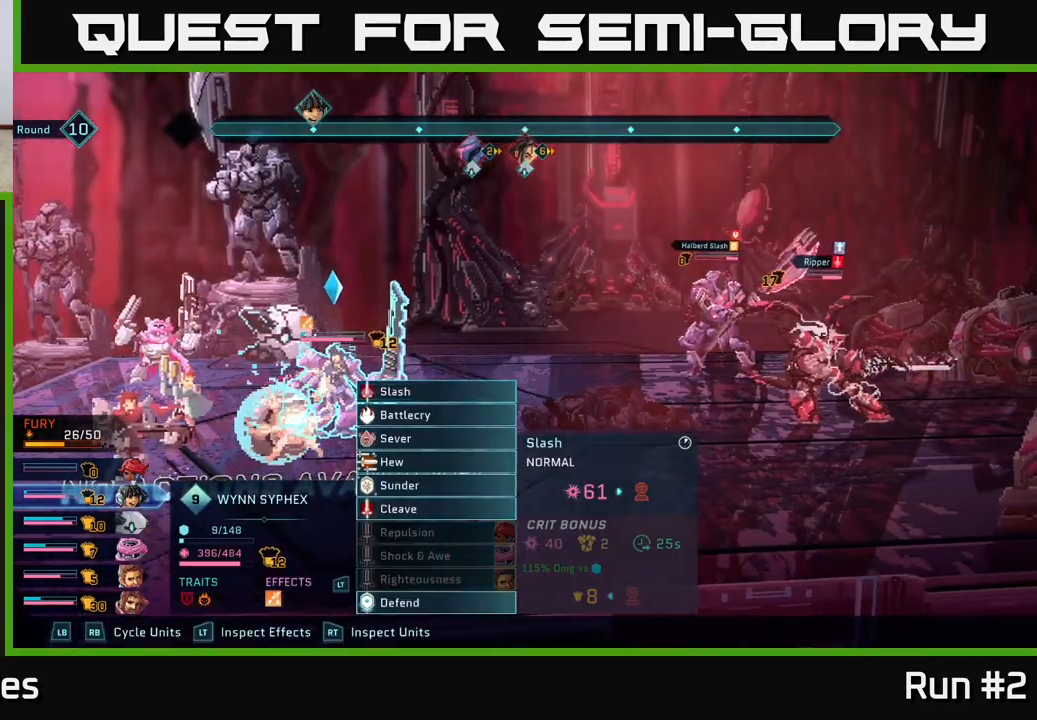
{"buttons": [], "left_stick": "down", "right_stick": "center", "events": [[67, "left_stick", "down"], [267, "left_stick", "center"], [500, "left_stick", "down"]]}
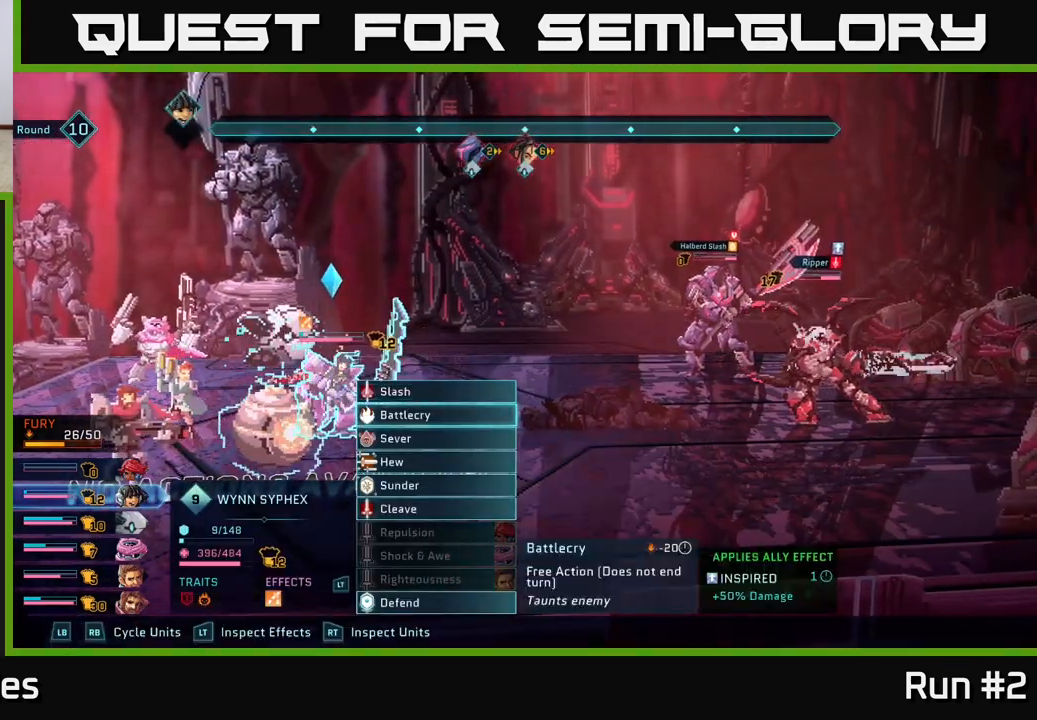
{"buttons": [], "left_stick": "center", "right_stick": "center", "events": [[217, "left_stick", "center"], [283, "left_stick", "up"], [467, "left_stick", "center"]]}
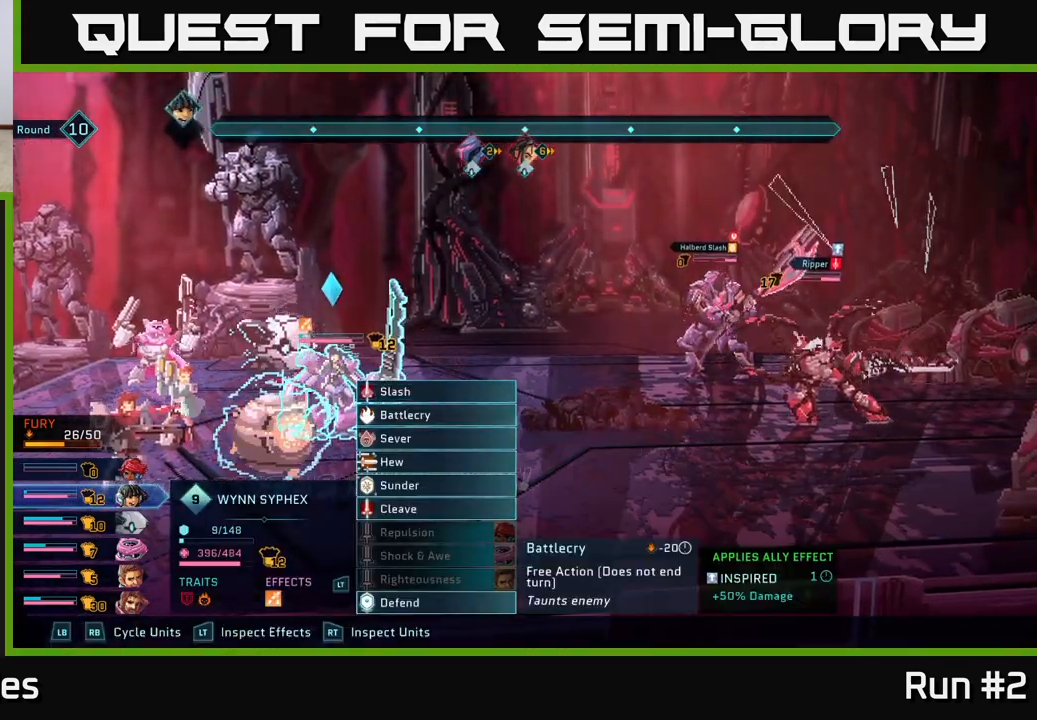
{"buttons": [], "left_stick": "up", "right_stick": "center", "events": [[433, "left_stick", "up"]]}
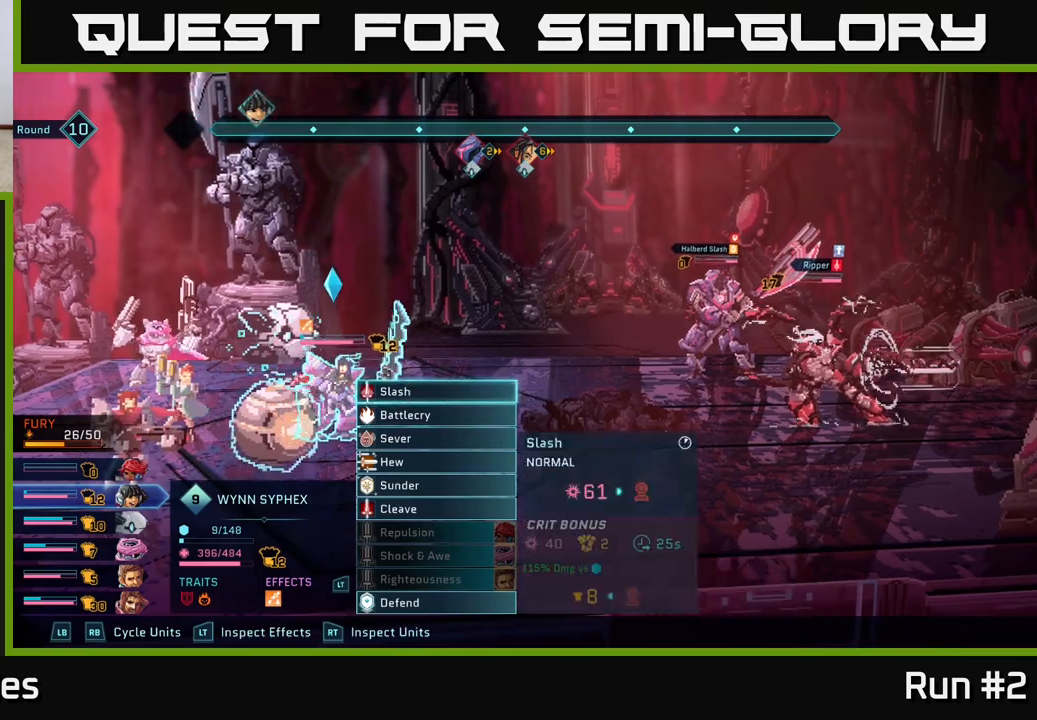
{"buttons": [], "left_stick": "center", "right_stick": "center", "events": [[117, "left_stick", "center"], [267, "R1", "down"], [383, "R1", "up"]]}
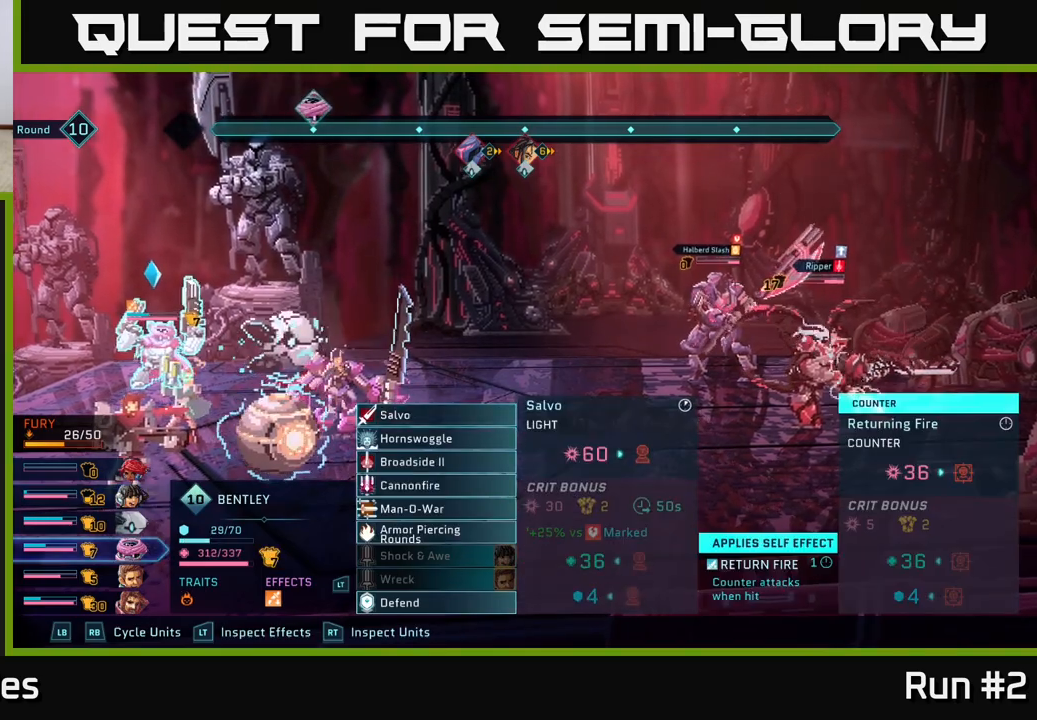
{"buttons": [], "left_stick": "center", "right_stick": "center", "events": []}
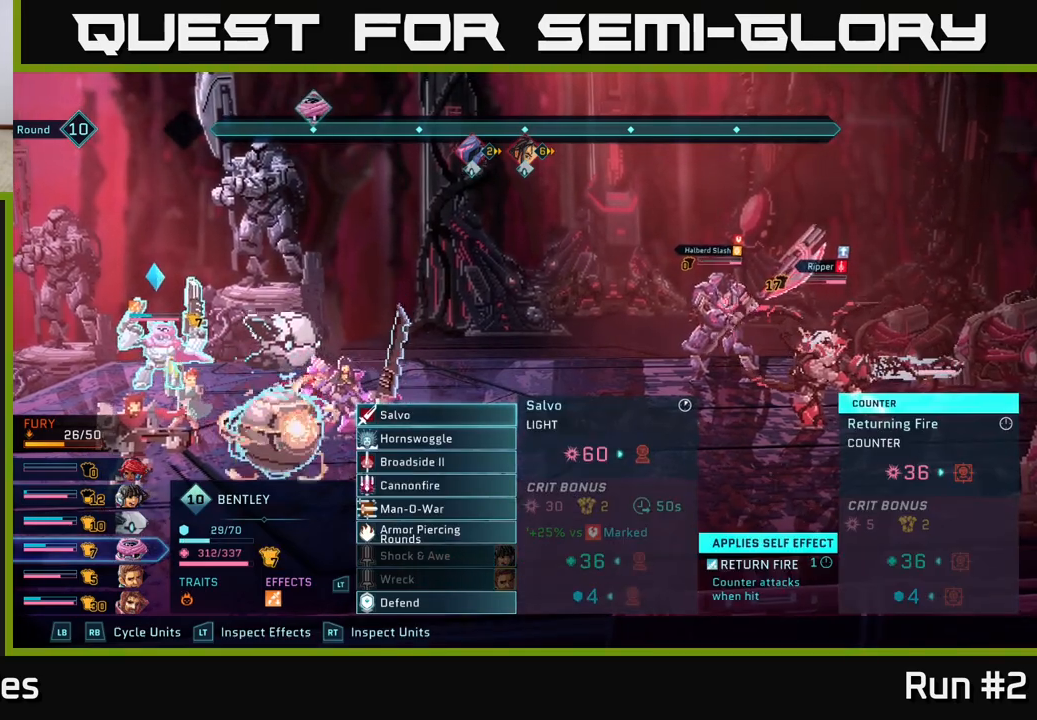
{"buttons": [], "left_stick": "center", "right_stick": "center", "events": []}
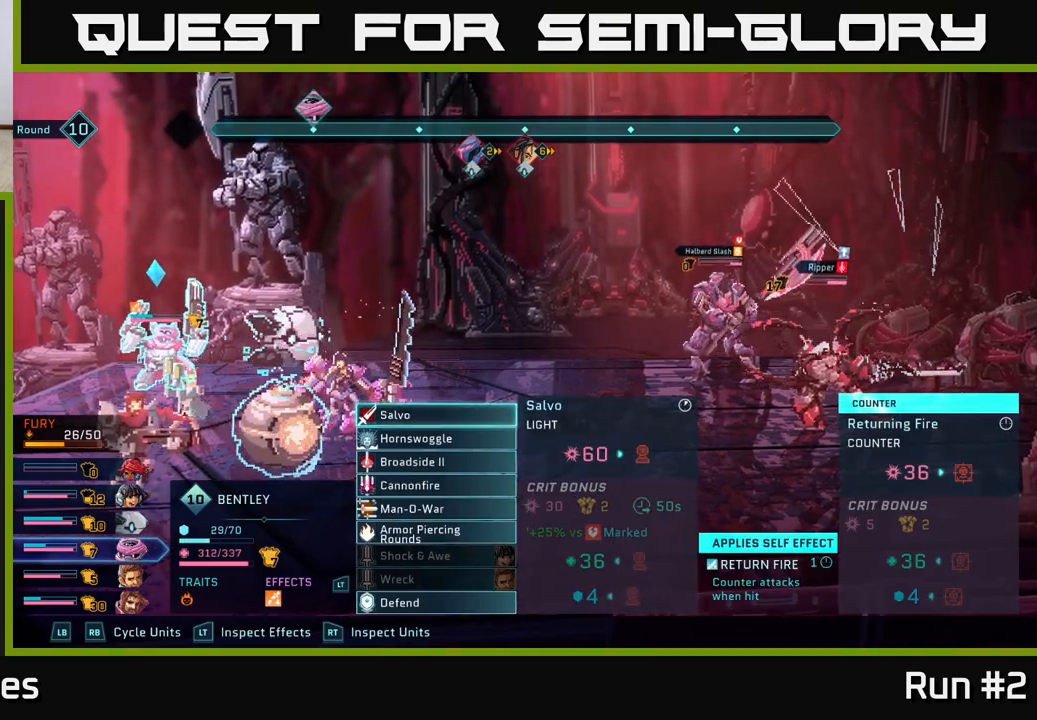
{"buttons": [], "left_stick": "center", "right_stick": "center", "events": []}
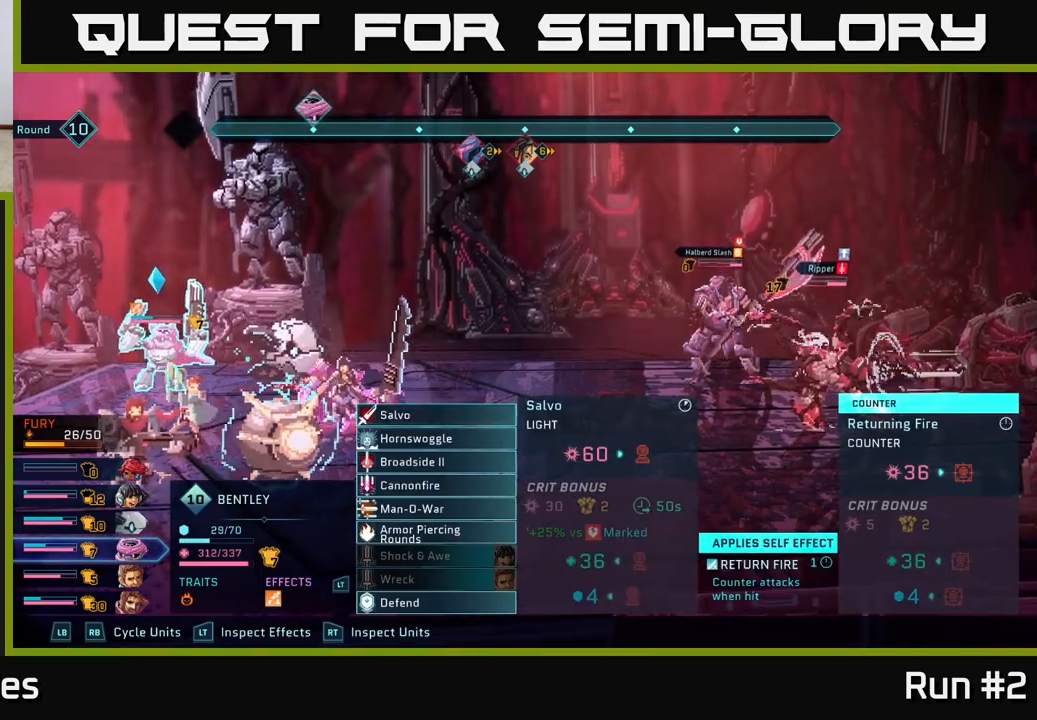
{"buttons": [], "left_stick": "center", "right_stick": "center", "events": []}
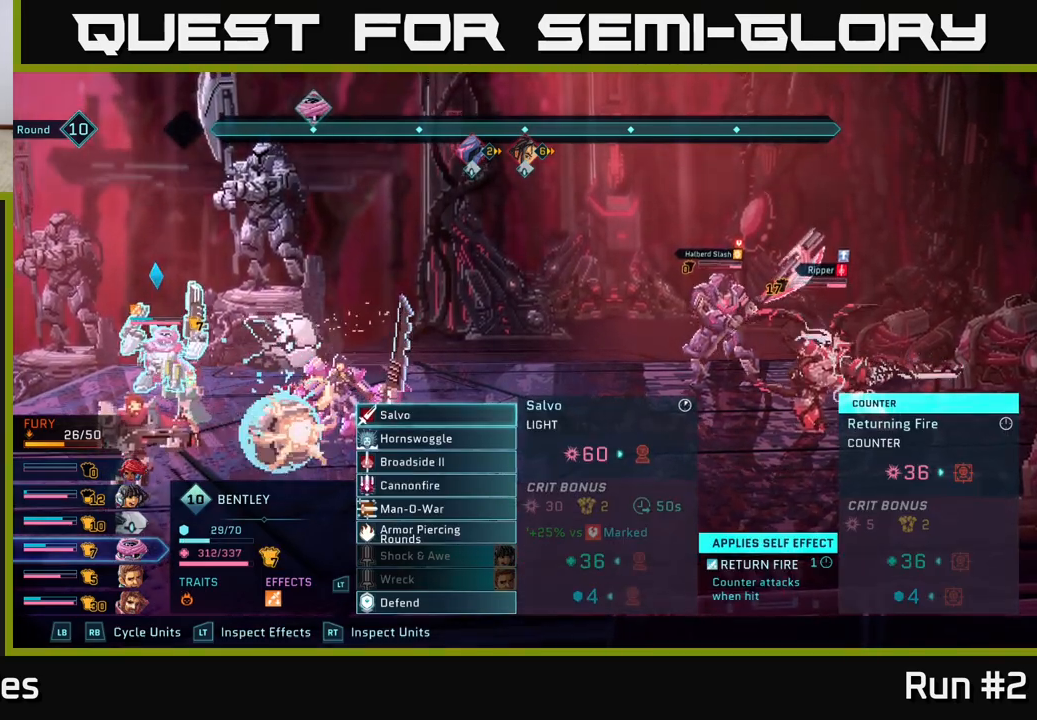
{"buttons": [], "left_stick": "center", "right_stick": "center", "events": [[233, "left_stick", "down"], [433, "left_stick", "center"]]}
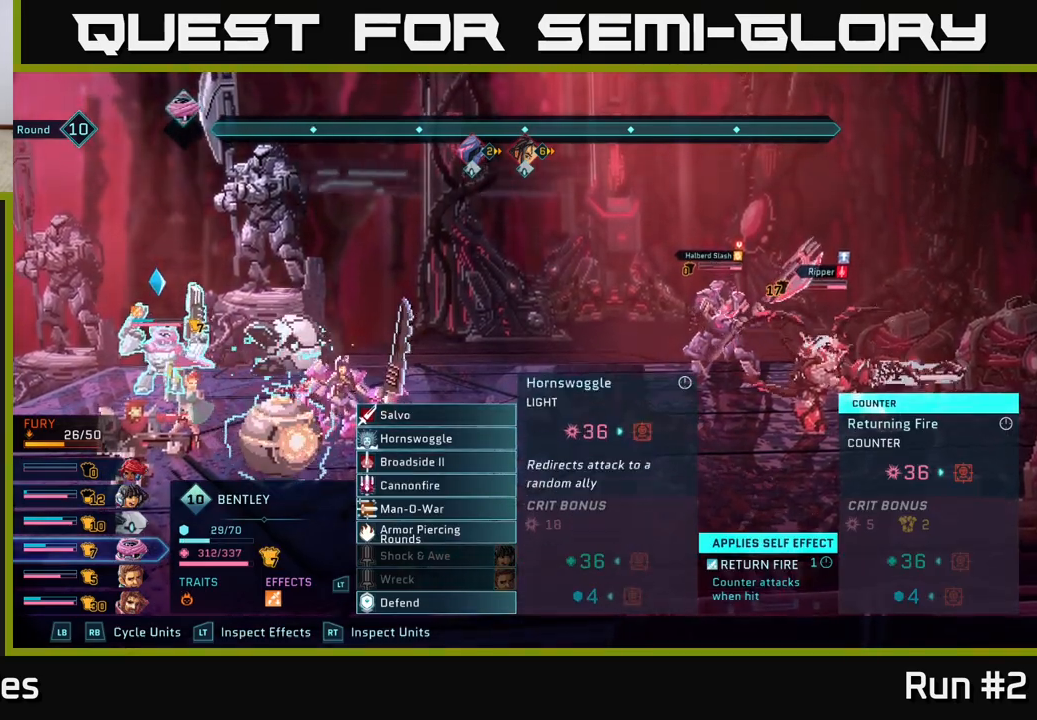
{"buttons": [], "left_stick": "right", "right_stick": "center", "events": [[67, "left_stick", "down"], [183, "A", "down"], [217, "left_stick", "center"], [317, "A", "up"], [433, "left_stick", "right"]]}
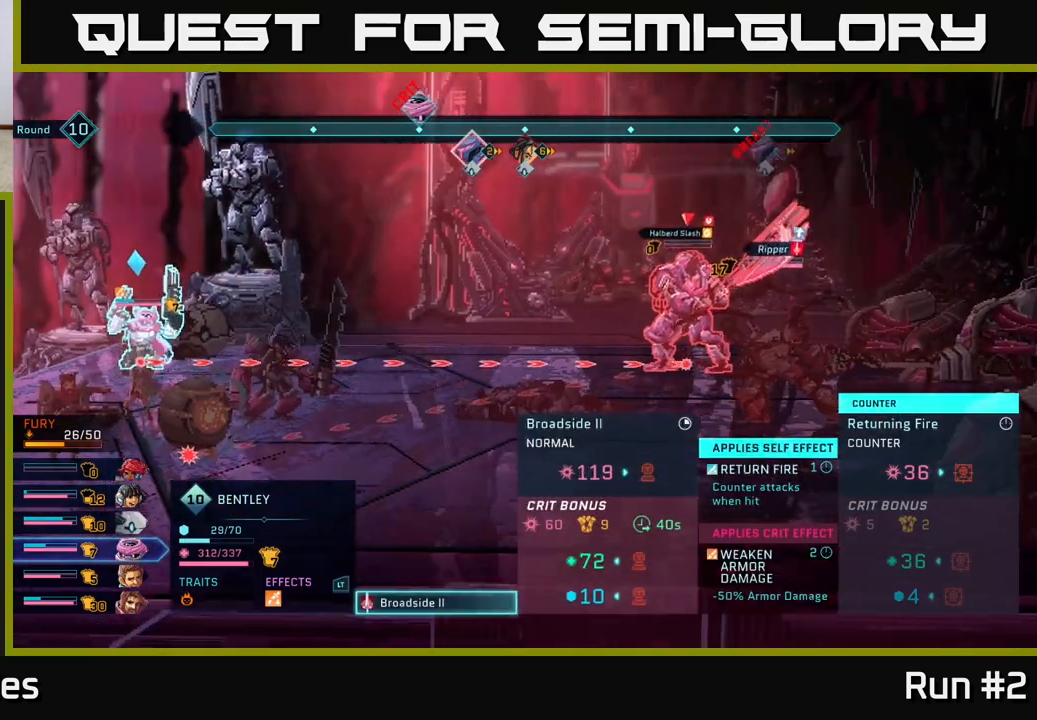
{"buttons": [], "left_stick": "center", "right_stick": "center", "events": [[117, "left_stick", "center"], [400, "B", "down"], [500, "B", "up"]]}
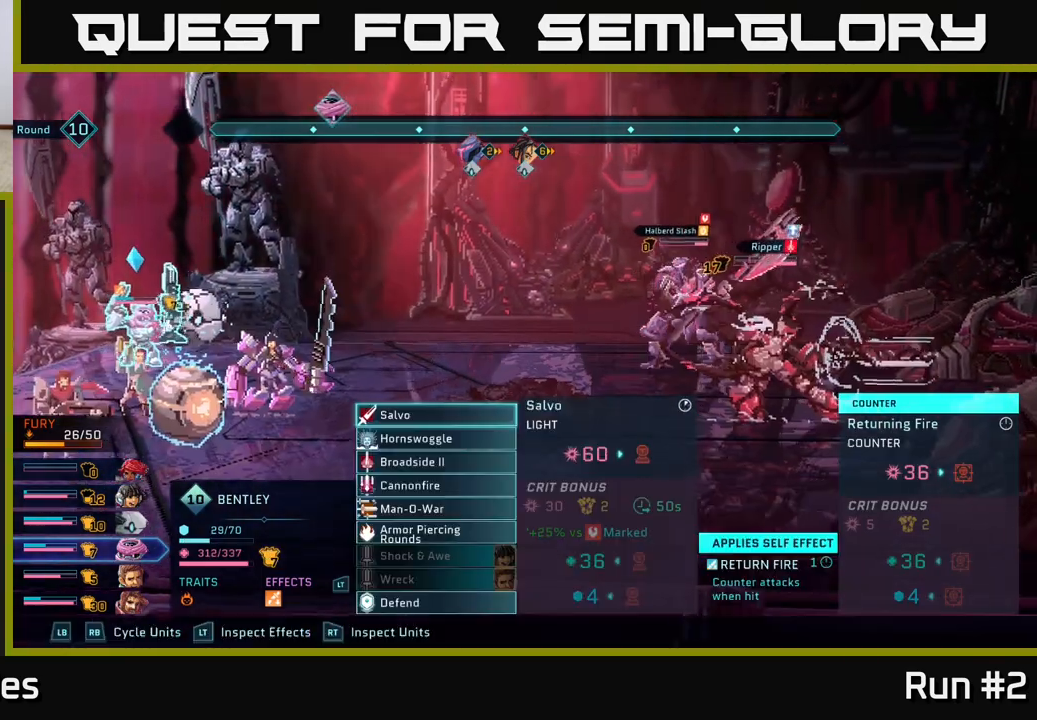
{"buttons": [], "left_stick": "down", "right_stick": "center", "events": [[200, "left_stick", "down"], [367, "left_stick", "center"], [467, "left_stick", "down"]]}
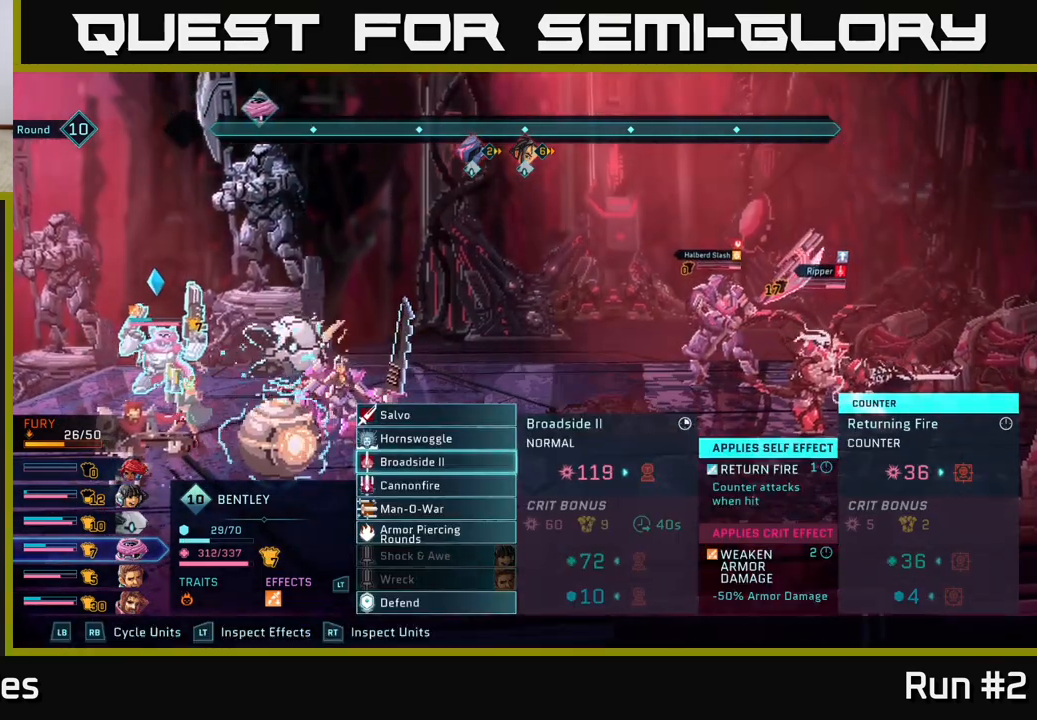
{"buttons": [], "left_stick": "center", "right_stick": "center", "events": [[117, "left_stick", "center"], [217, "left_stick", "down"], [367, "left_stick", "center"]]}
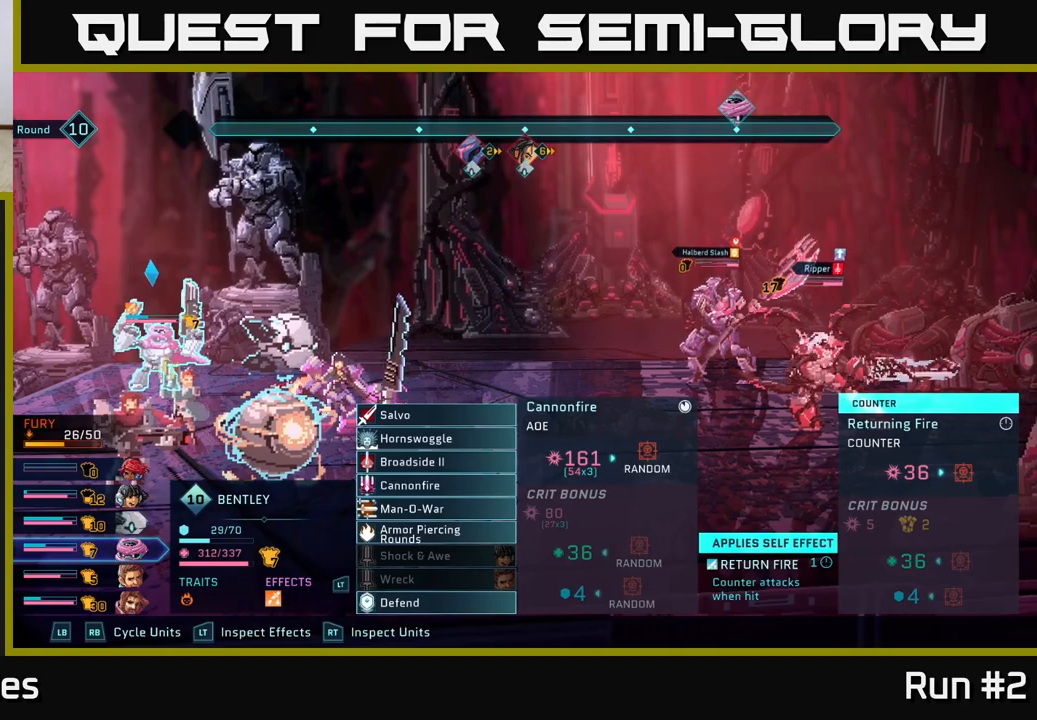
{"buttons": [], "left_stick": "center", "right_stick": "center", "events": [[167, "R1", "down"], [317, "R1", "up"]]}
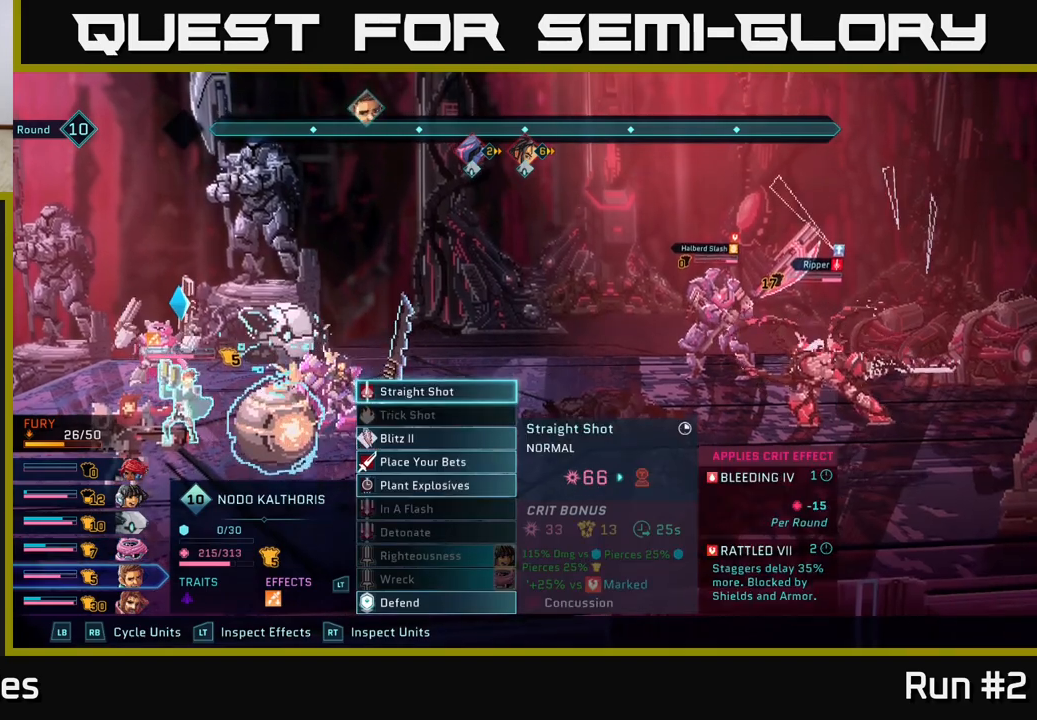
{"buttons": [], "left_stick": "center", "right_stick": "center", "events": [[83, "R1", "down"], [217, "R1", "up"]]}
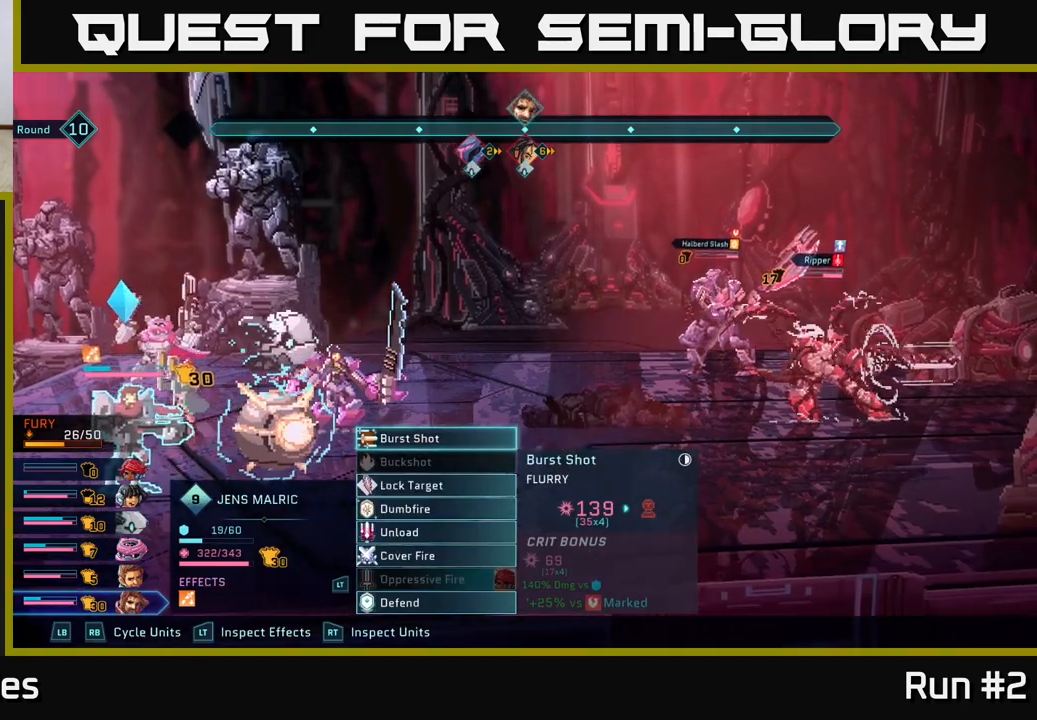
{"buttons": [], "left_stick": "center", "right_stick": "center", "events": []}
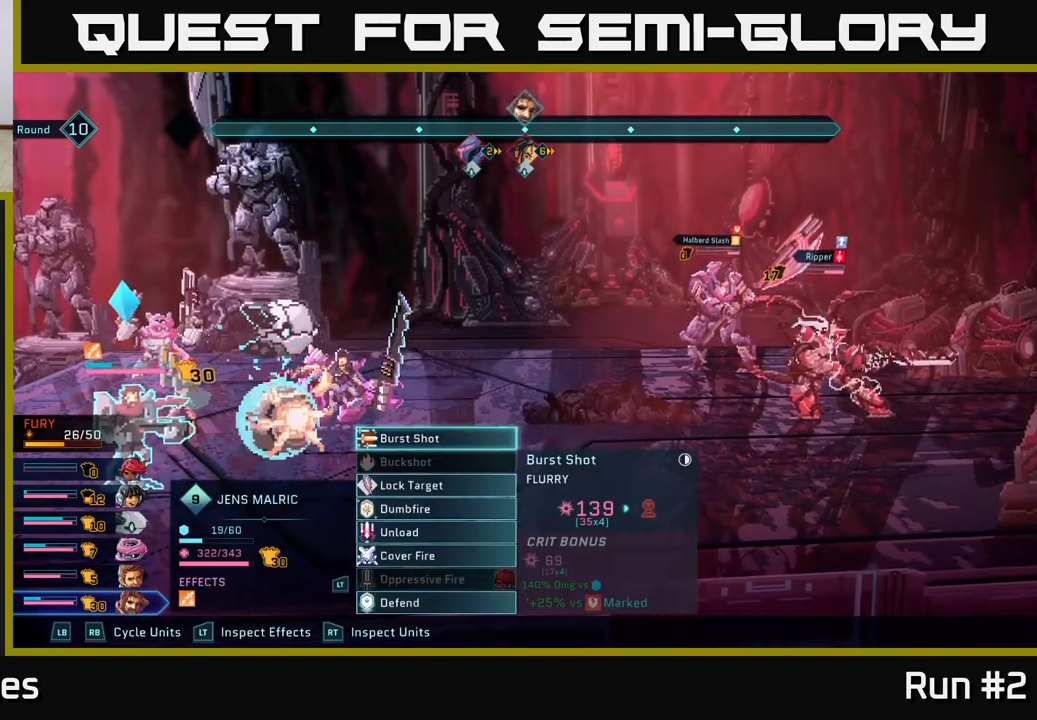
{"buttons": [], "left_stick": "down", "right_stick": "center", "events": [[383, "left_stick", "down"]]}
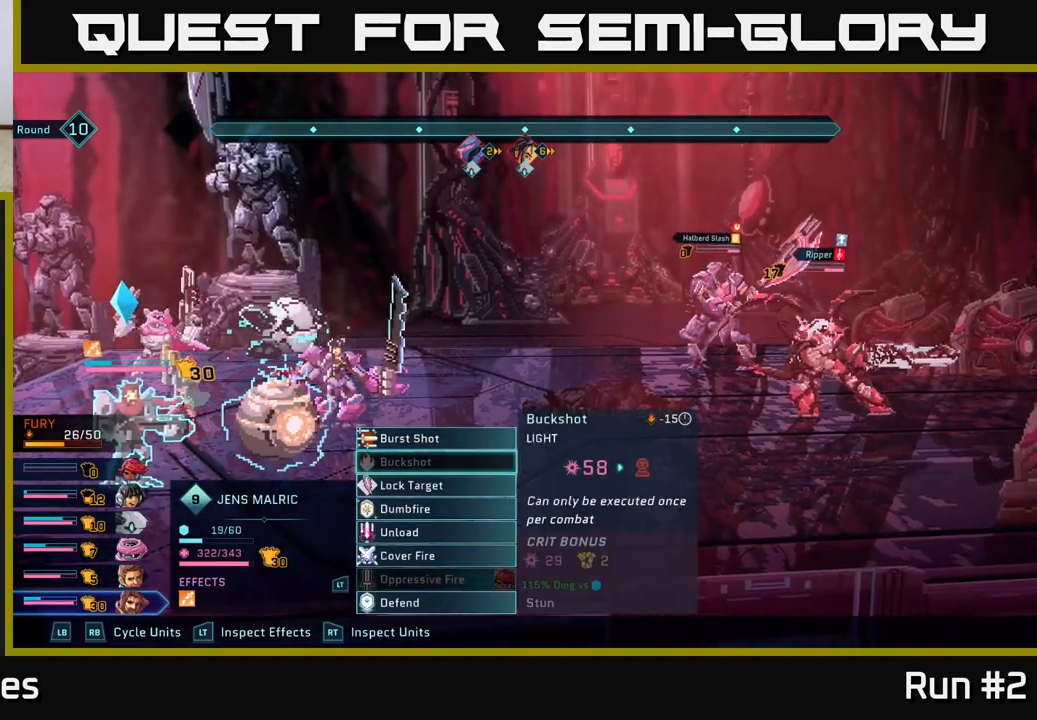
{"buttons": [], "left_stick": "center", "right_stick": "center", "events": [[83, "left_stick", "center"], [167, "left_stick", "down"], [300, "left_stick", "center"], [383, "left_stick", "down"], [500, "left_stick", "center"]]}
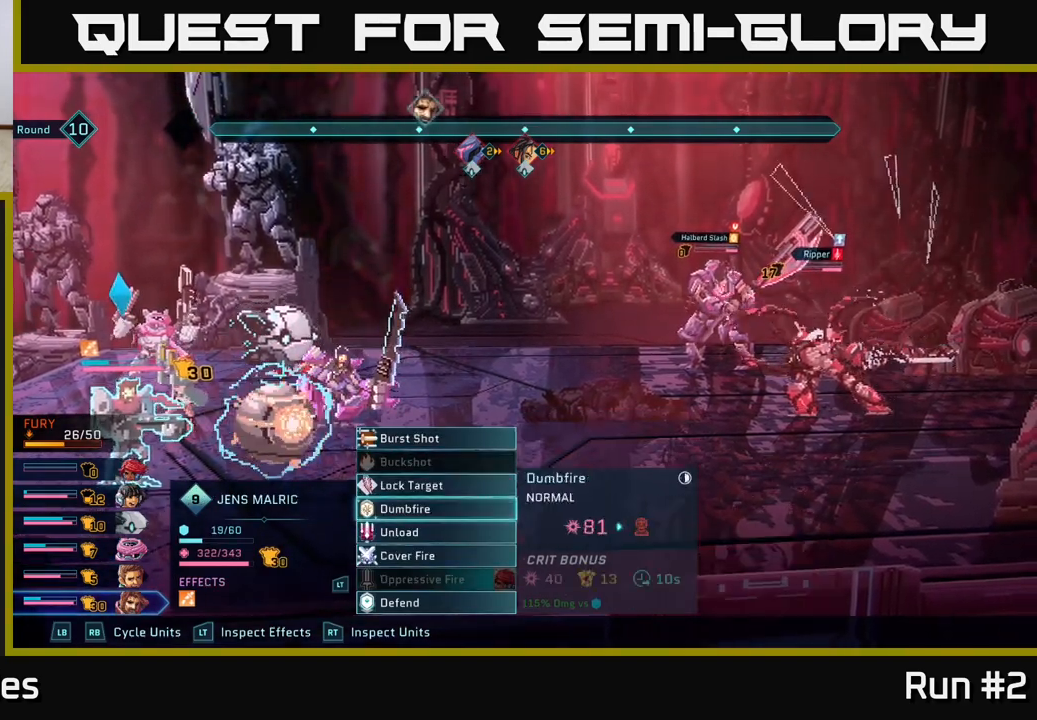
{"buttons": [], "left_stick": "down", "right_stick": "center", "events": [[83, "left_stick", "down"], [183, "left_stick", "center"], [267, "left_stick", "down"], [367, "left_stick", "center"], [450, "left_stick", "down"]]}
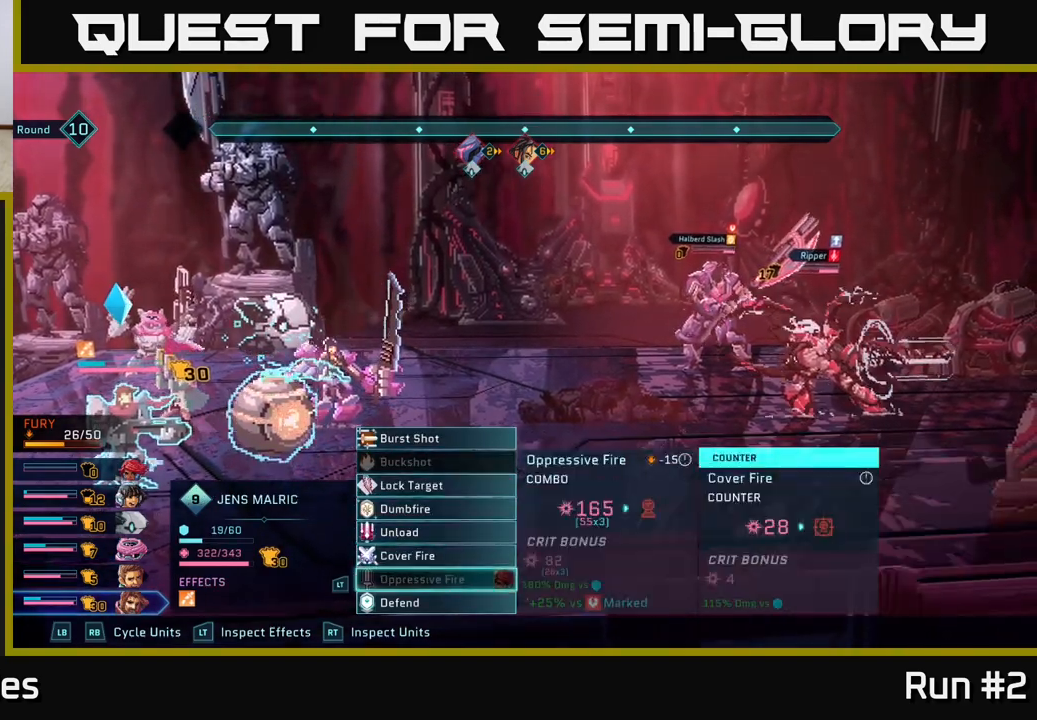
{"buttons": [], "left_stick": "center", "right_stick": "center", "events": [[67, "left_stick", "center"]]}
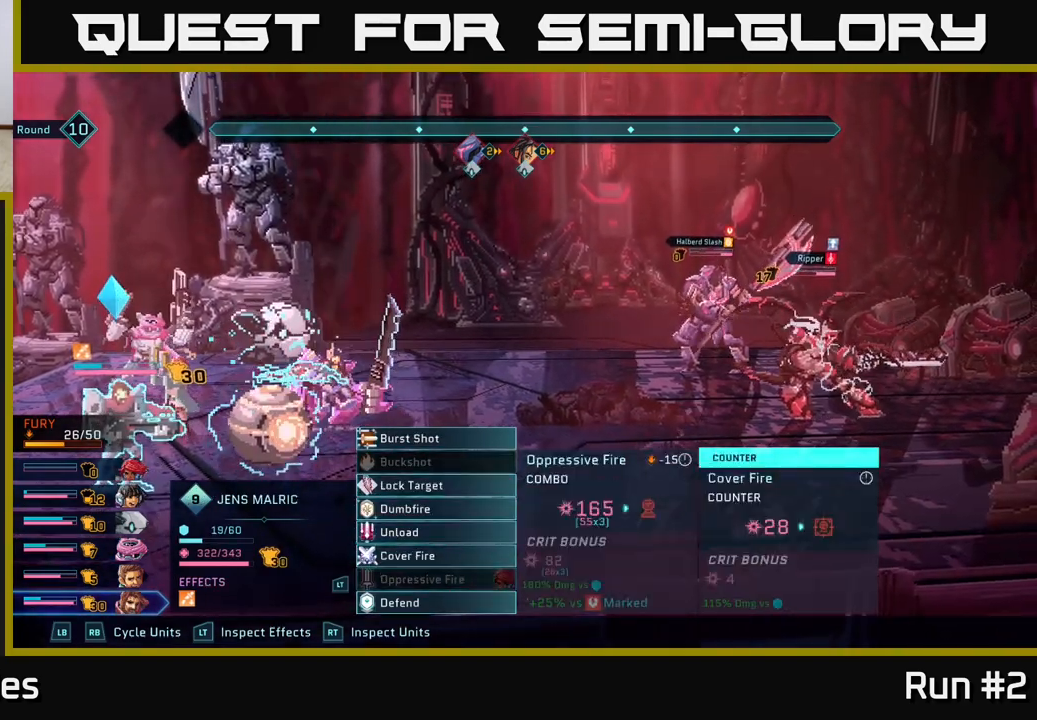
{"buttons": [], "left_stick": "center", "right_stick": "center", "events": []}
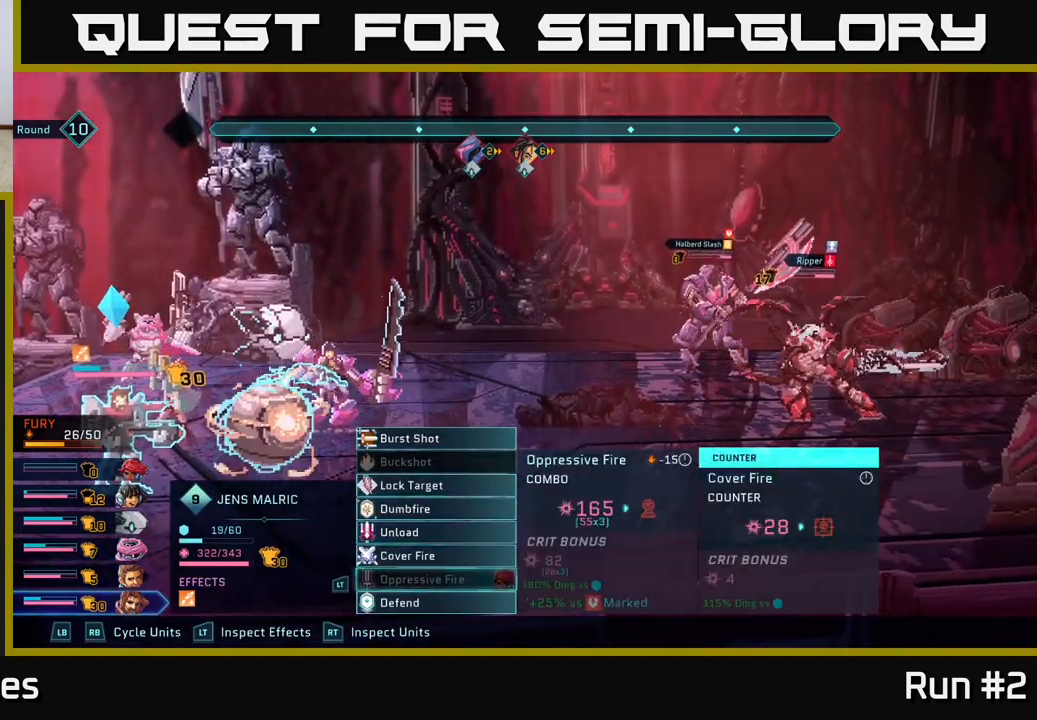
{"buttons": [], "left_stick": "center", "right_stick": "center", "events": []}
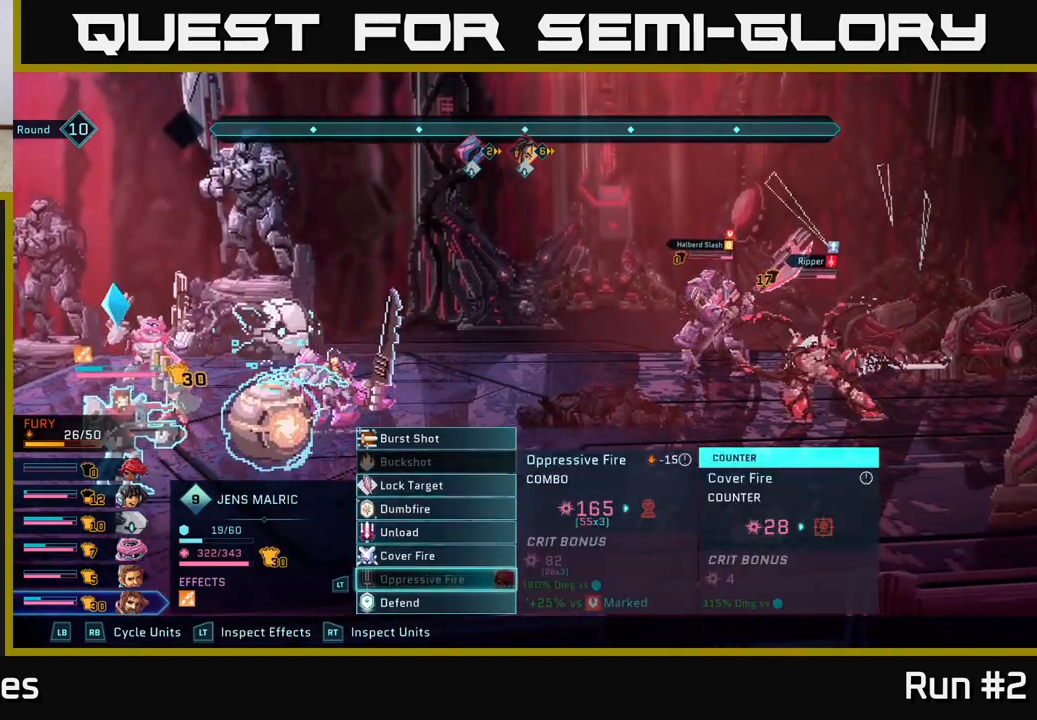
{"buttons": [], "left_stick": "down", "right_stick": "center", "events": [[67, "R1", "down"], [200, "R1", "up"], [450, "left_stick", "down"]]}
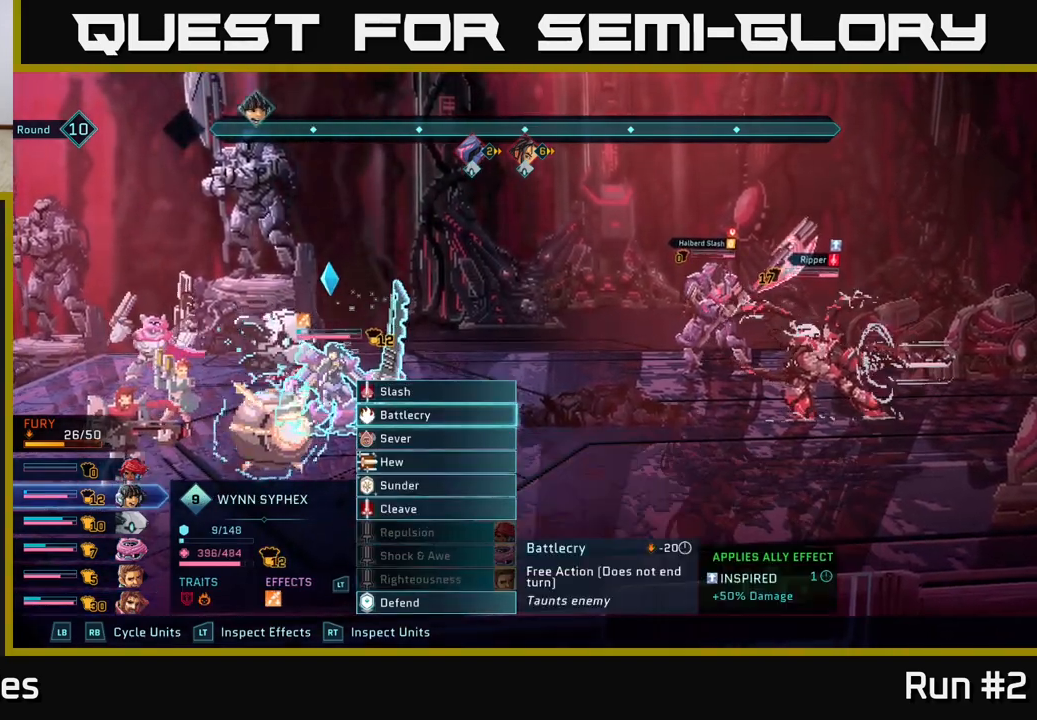
{"buttons": [], "left_stick": "down", "right_stick": "center", "events": []}
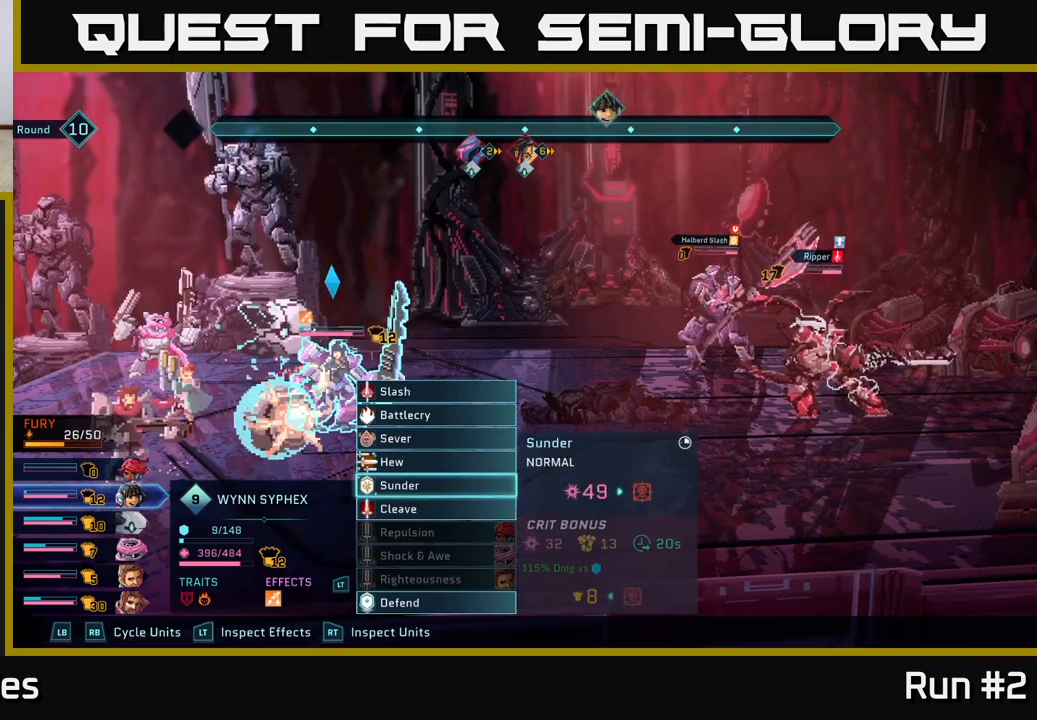
{"buttons": [], "left_stick": "center", "right_stick": "center", "events": [[250, "left_stick", "center"]]}
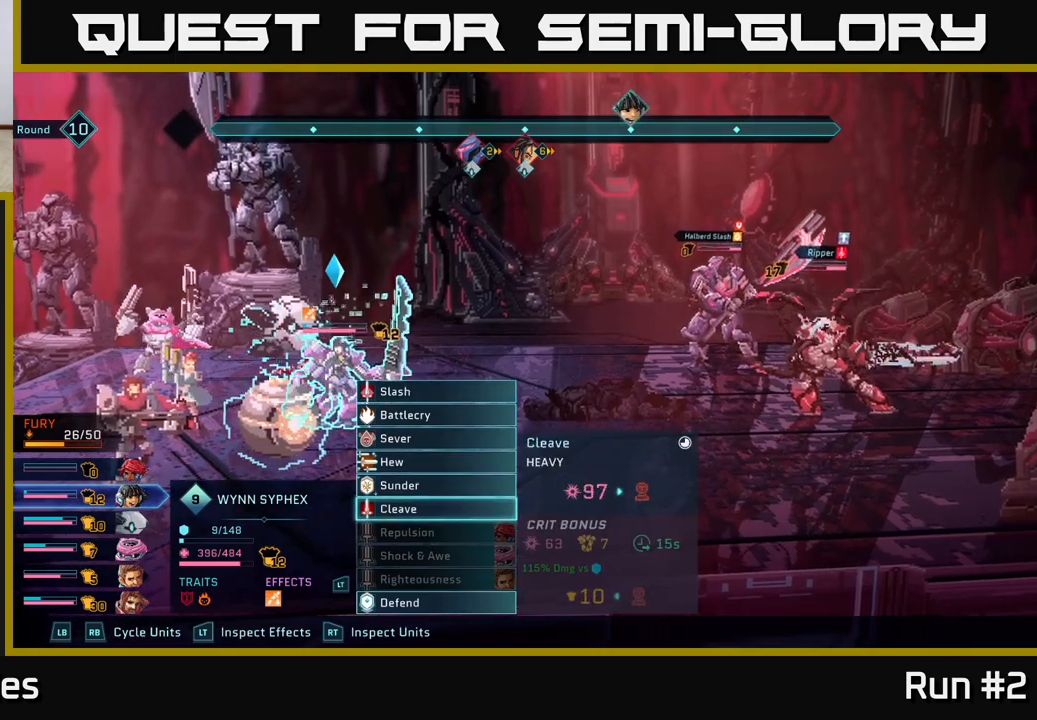
{"buttons": [], "left_stick": "center", "right_stick": "center", "events": []}